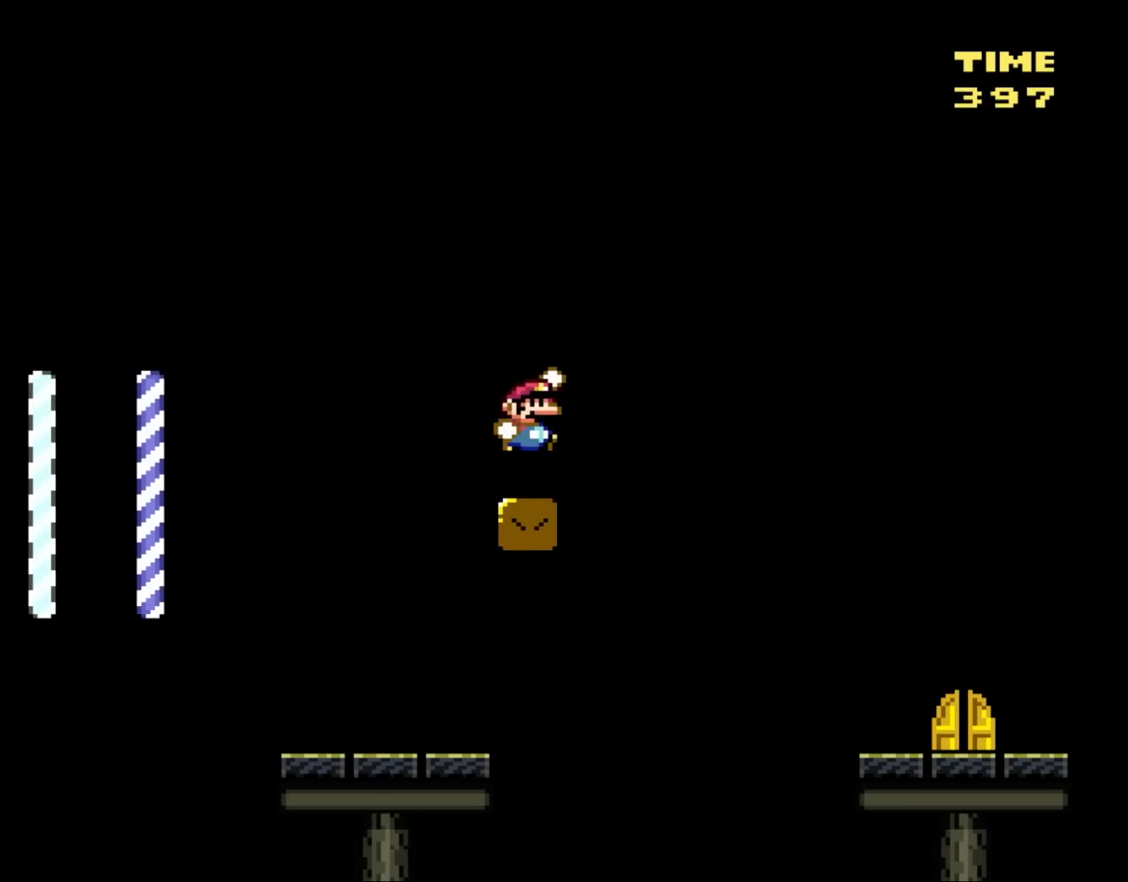
Gameplay with a controller (Nintendo layout); each line is a JSON object with the inputs held at the frame after it. "events" lists button and stick changes between this image and that frame as [ms after this image, input, new state], when the widget could be followed in between. Not read: L1 L3 R3.
{"buttons": ["B", "Y", "DPAD_RIGHT"], "events": [[33, "B", "down"], [133, "B", "up"], [483, "B", "down"]]}
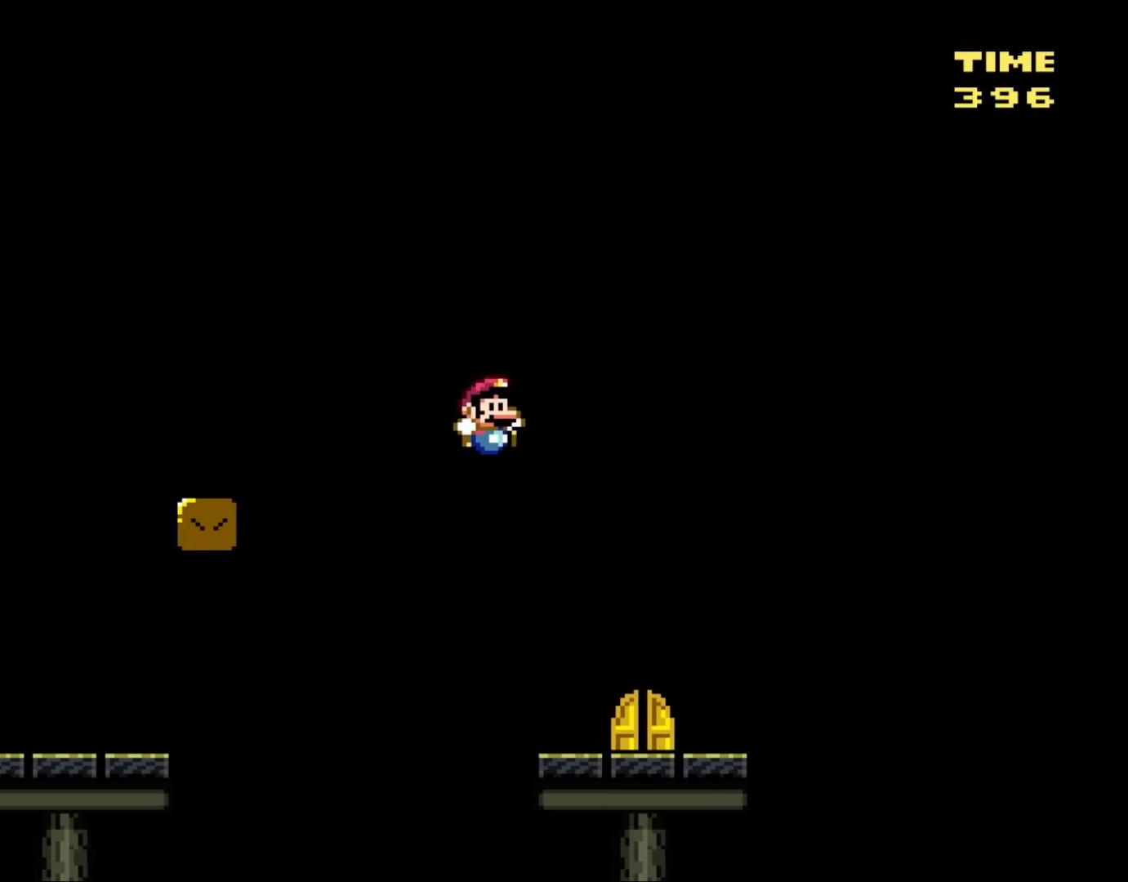
{"buttons": ["Y"], "events": [[217, "B", "up"], [217, "DPAD_RIGHT", "up"], [217, "DPAD_UP", "down"], [250, "DPAD_LEFT", "down"], [250, "DPAD_UP", "up"], [383, "DPAD_LEFT", "up"]]}
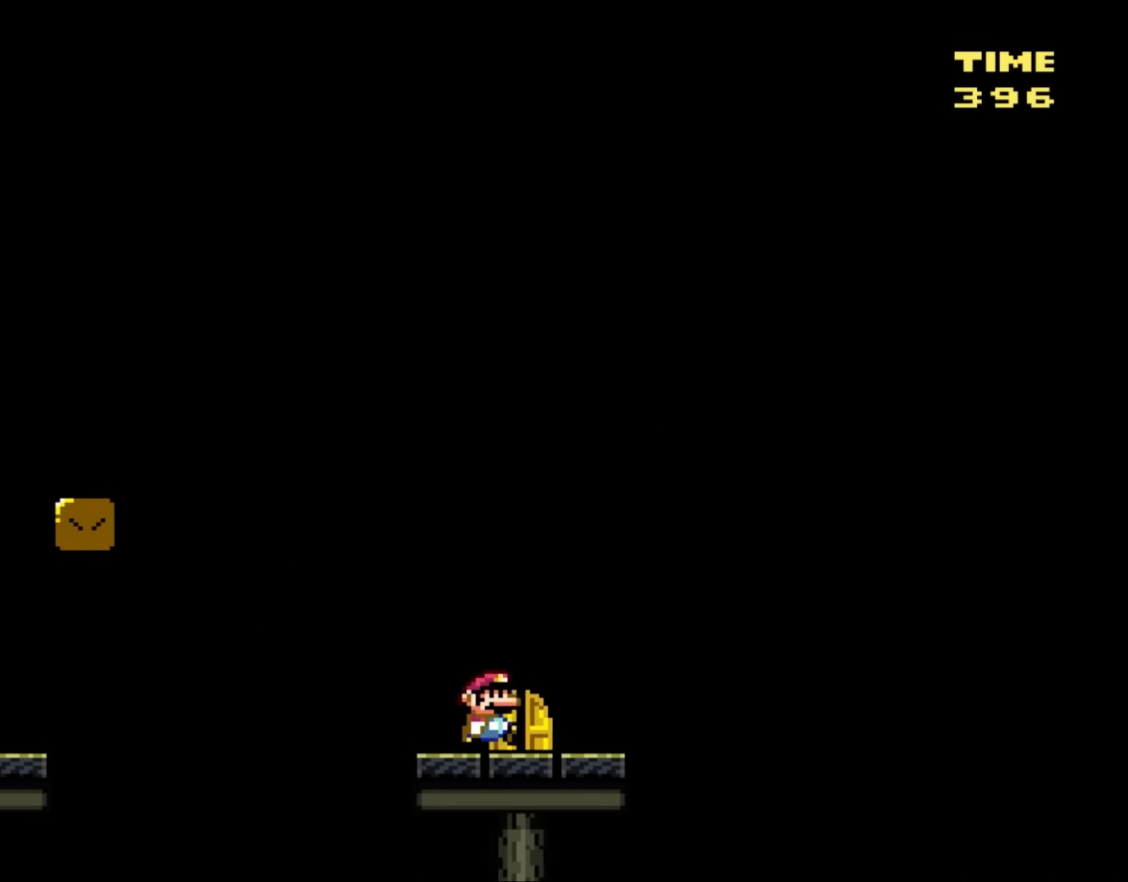
{"buttons": ["B", "Y", "DPAD_RIGHT"], "events": [[17, "DPAD_RIGHT", "down"], [400, "B", "down"]]}
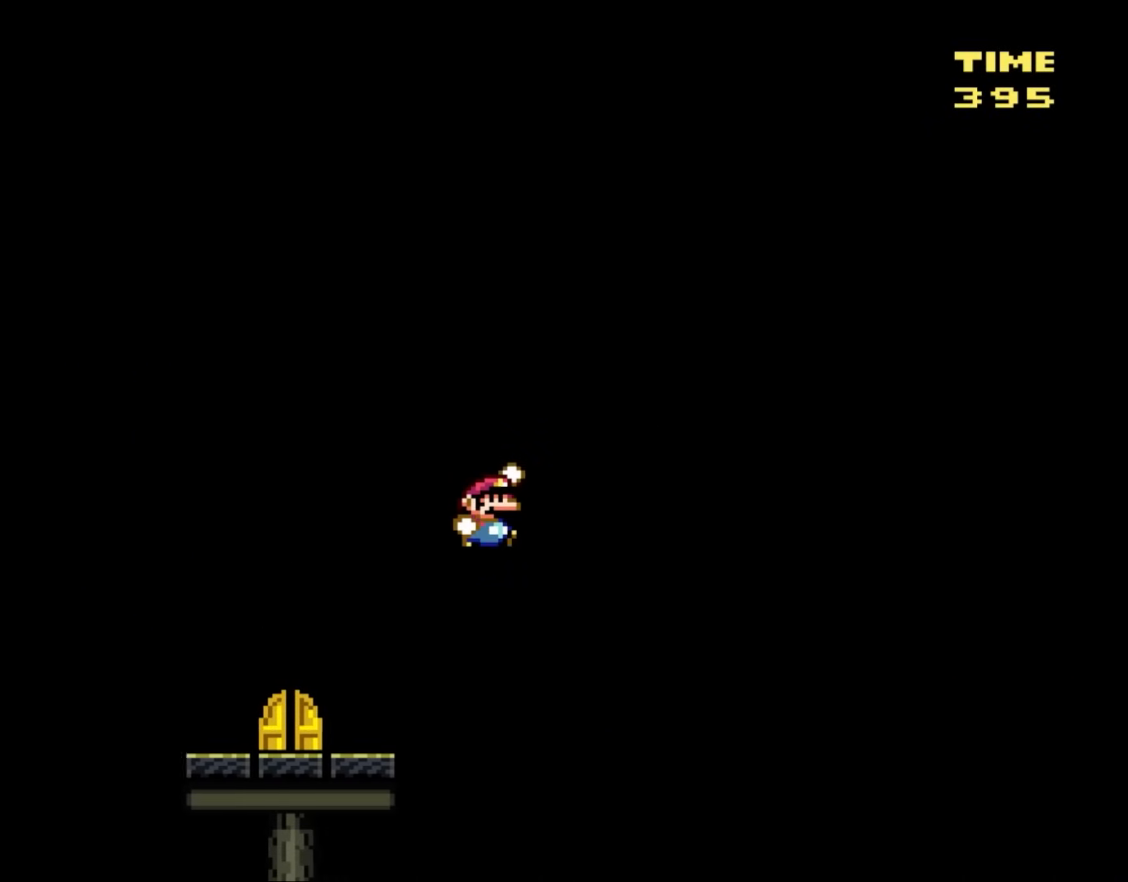
{"buttons": ["B", "Y", "DPAD_RIGHT"], "events": [[150, "DPAD_UP", "down"], [217, "DPAD_UP", "up"]]}
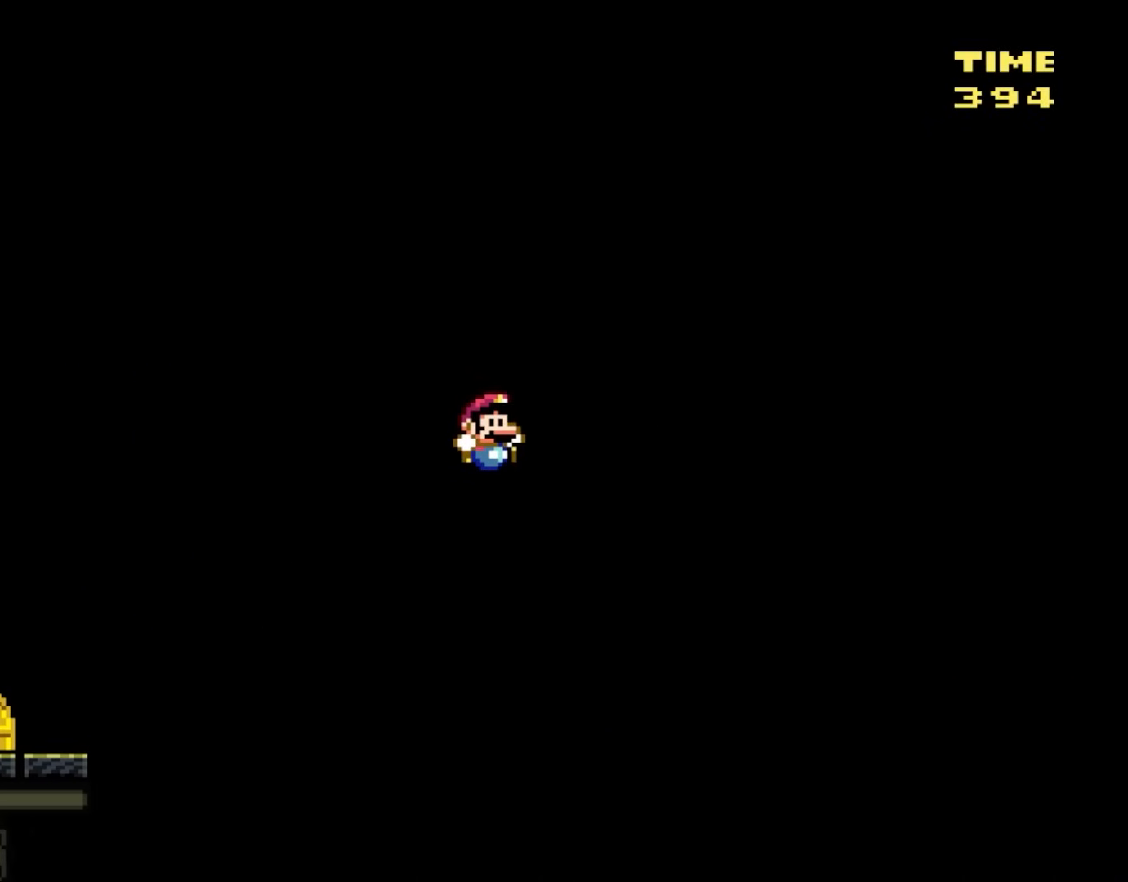
{"buttons": ["B", "Y", "DPAD_RIGHT"], "events": []}
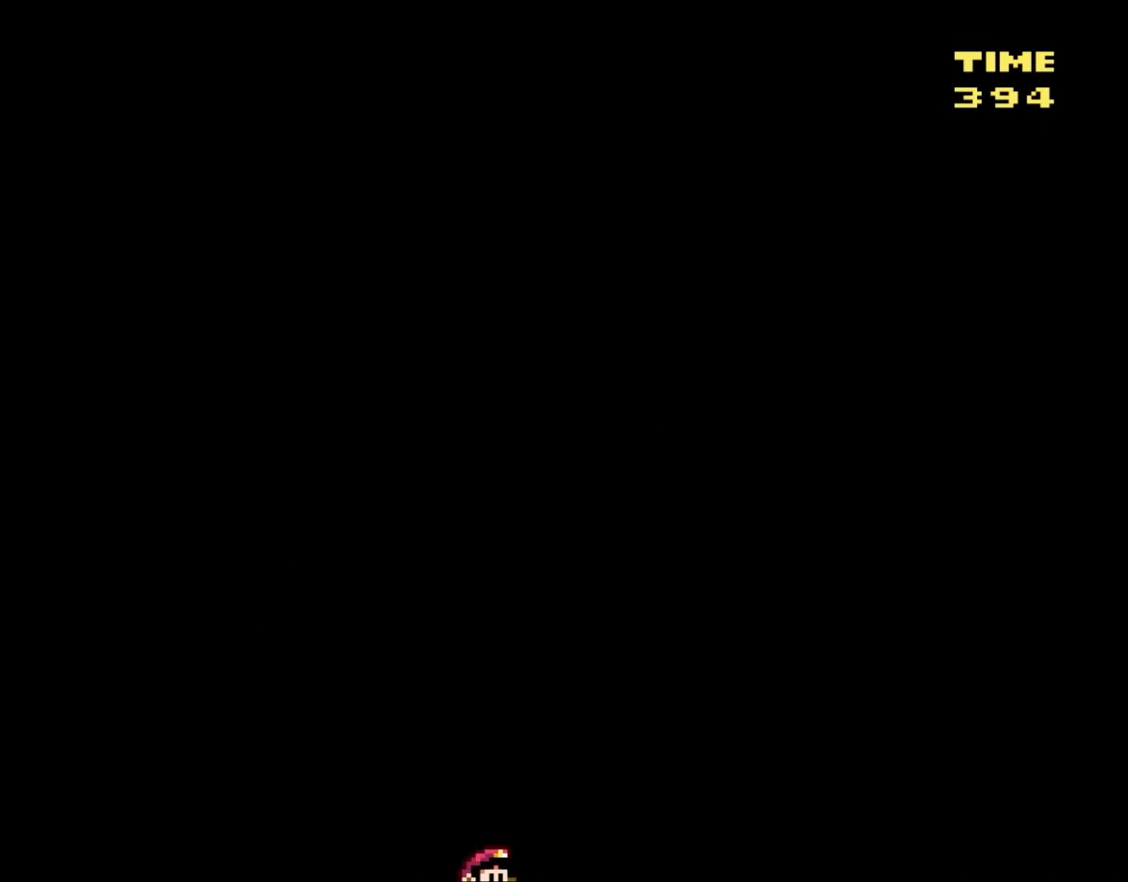
{"buttons": ["B", "Y", "DPAD_RIGHT"], "events": []}
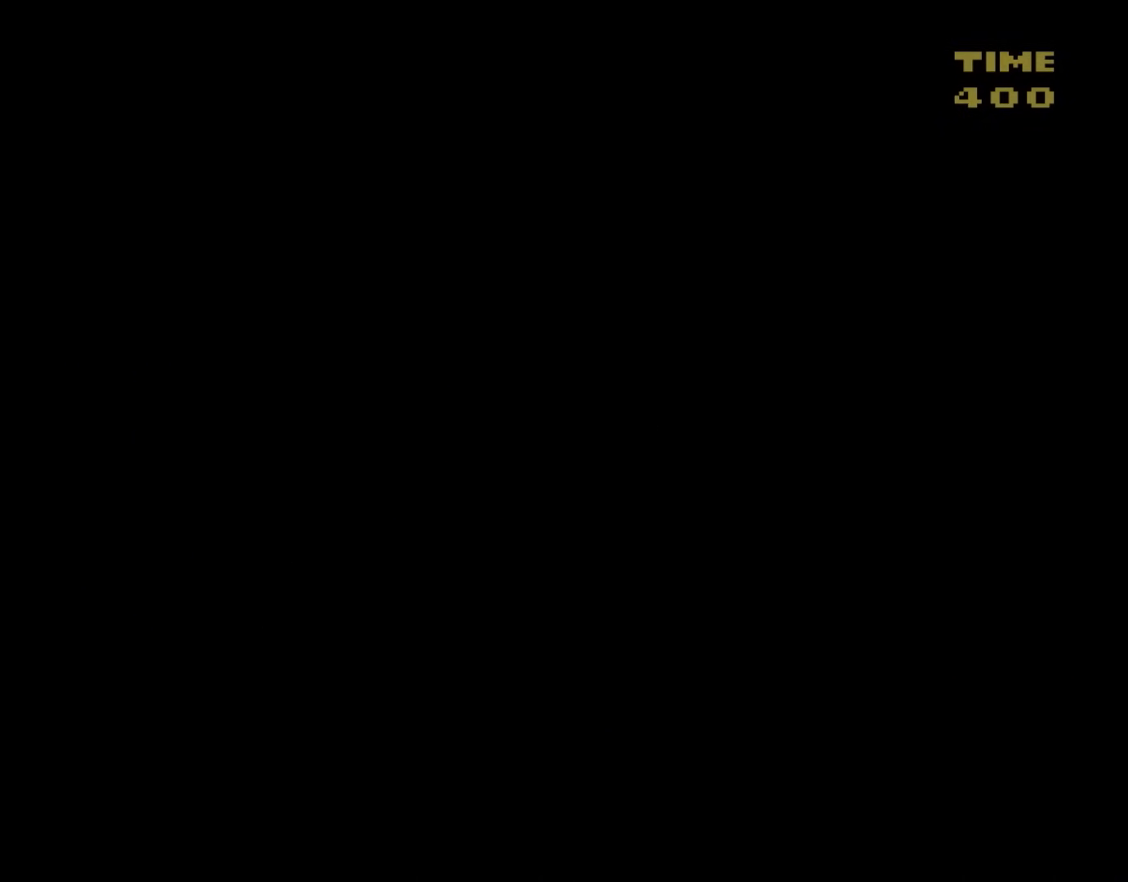
{"buttons": ["B", "Y", "DPAD_RIGHT"], "events": []}
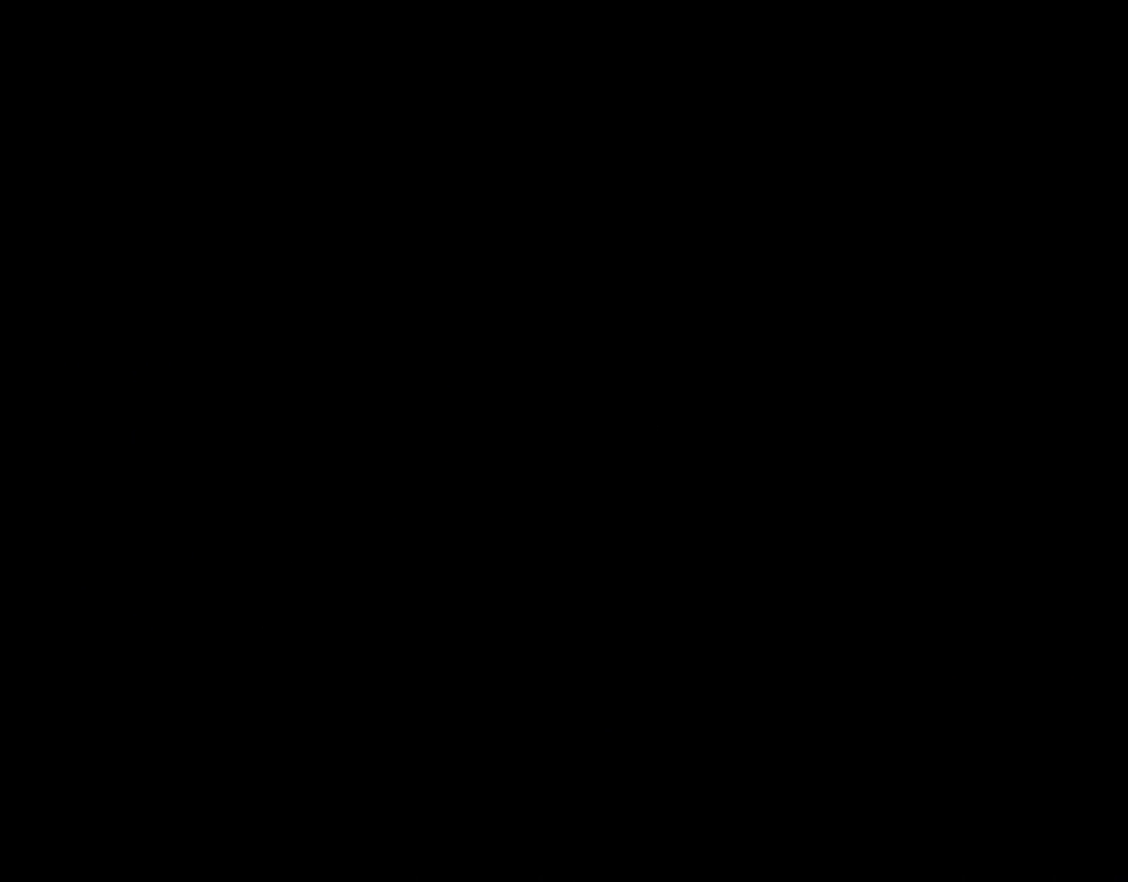
{"buttons": ["Y"], "events": [[250, "B", "up"], [267, "DPAD_RIGHT", "up"]]}
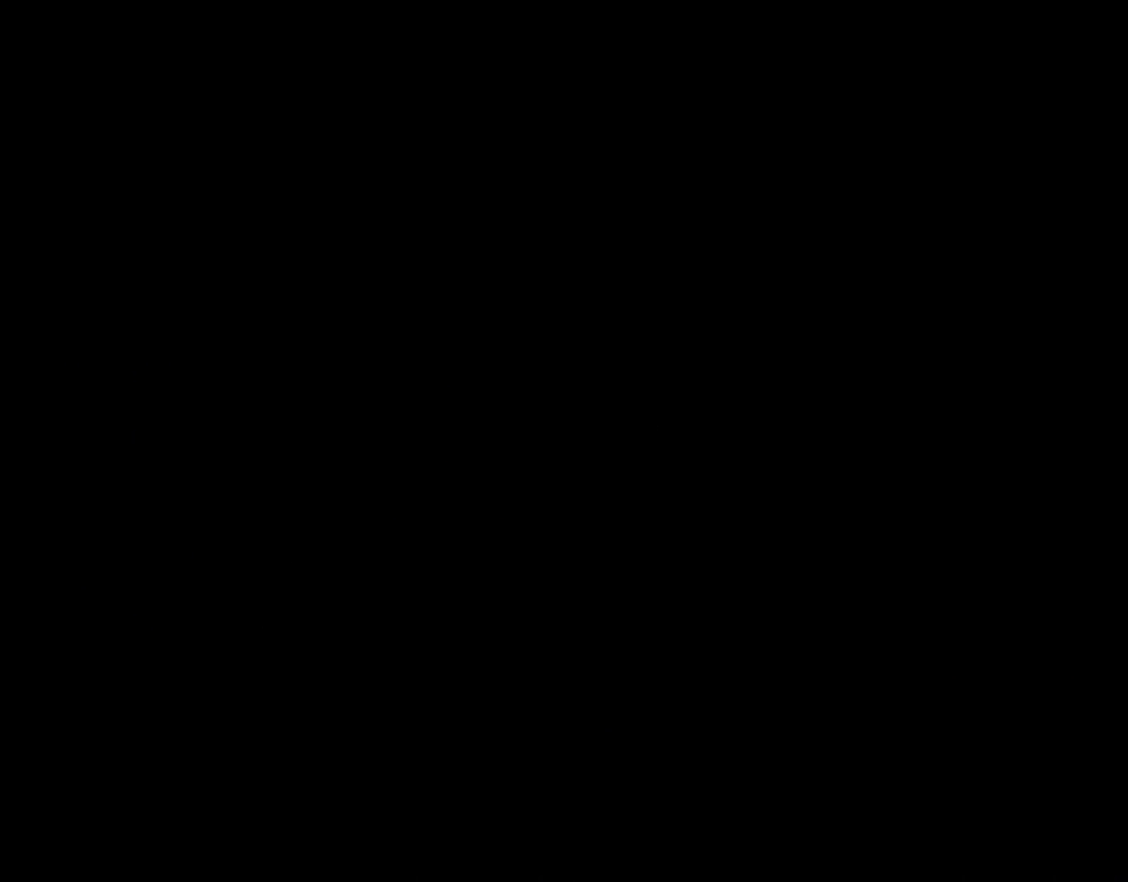
{"buttons": ["Y"], "events": []}
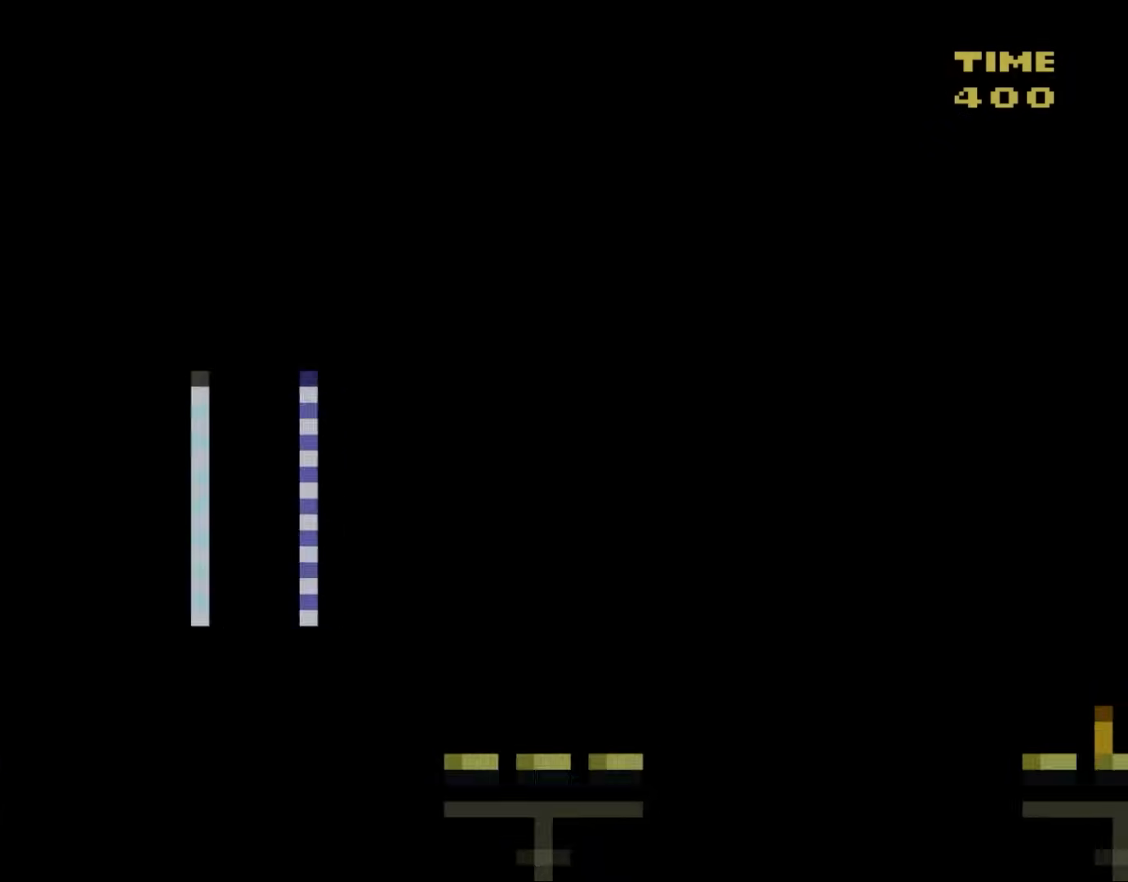
{"buttons": ["Y"], "events": []}
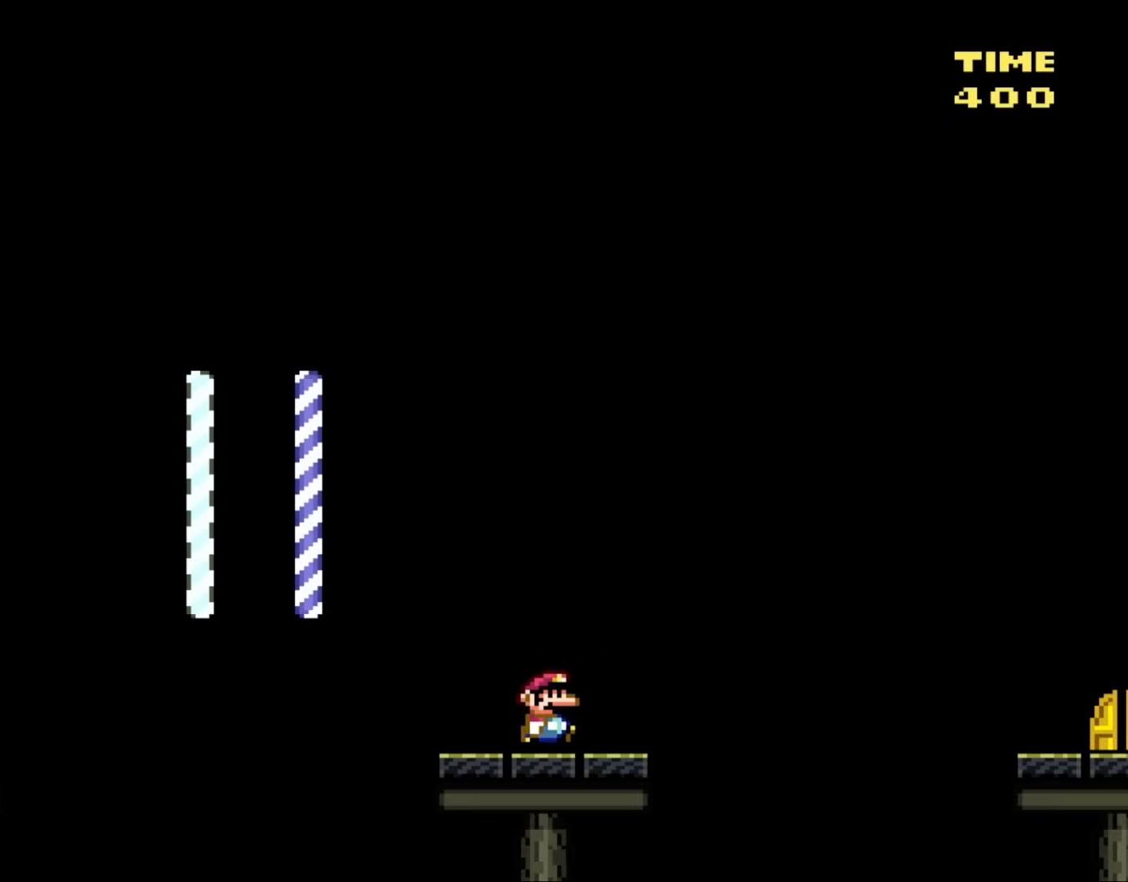
{"buttons": ["B", "Y", "DPAD_LEFT"], "events": [[17, "DPAD_RIGHT", "down"], [300, "B", "down"], [300, "DPAD_UP", "down"], [333, "DPAD_RIGHT", "up"], [367, "DPAD_LEFT", "down"], [367, "DPAD_UP", "up"]]}
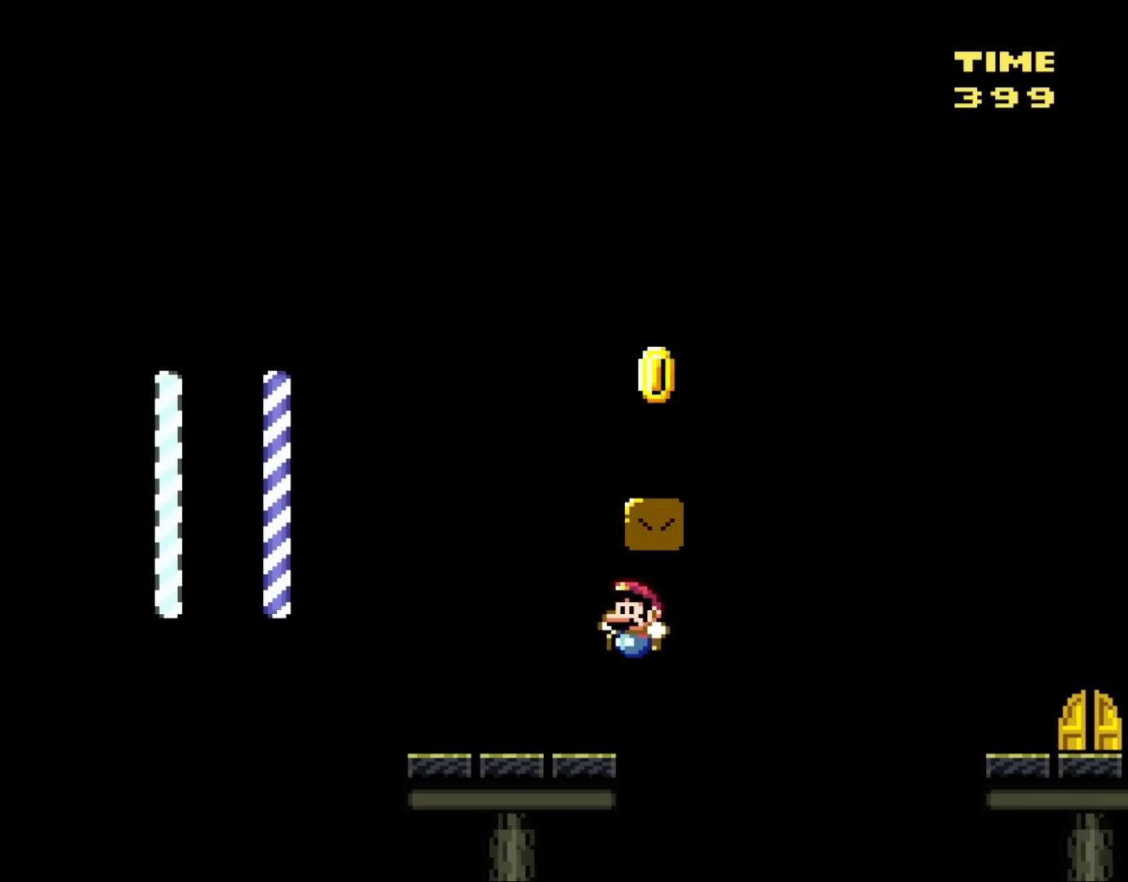
{"buttons": ["B", "Y", "DPAD_RIGHT"], "events": [[17, "B", "up"], [283, "B", "down"], [283, "DPAD_LEFT", "up"], [317, "DPAD_RIGHT", "down"]]}
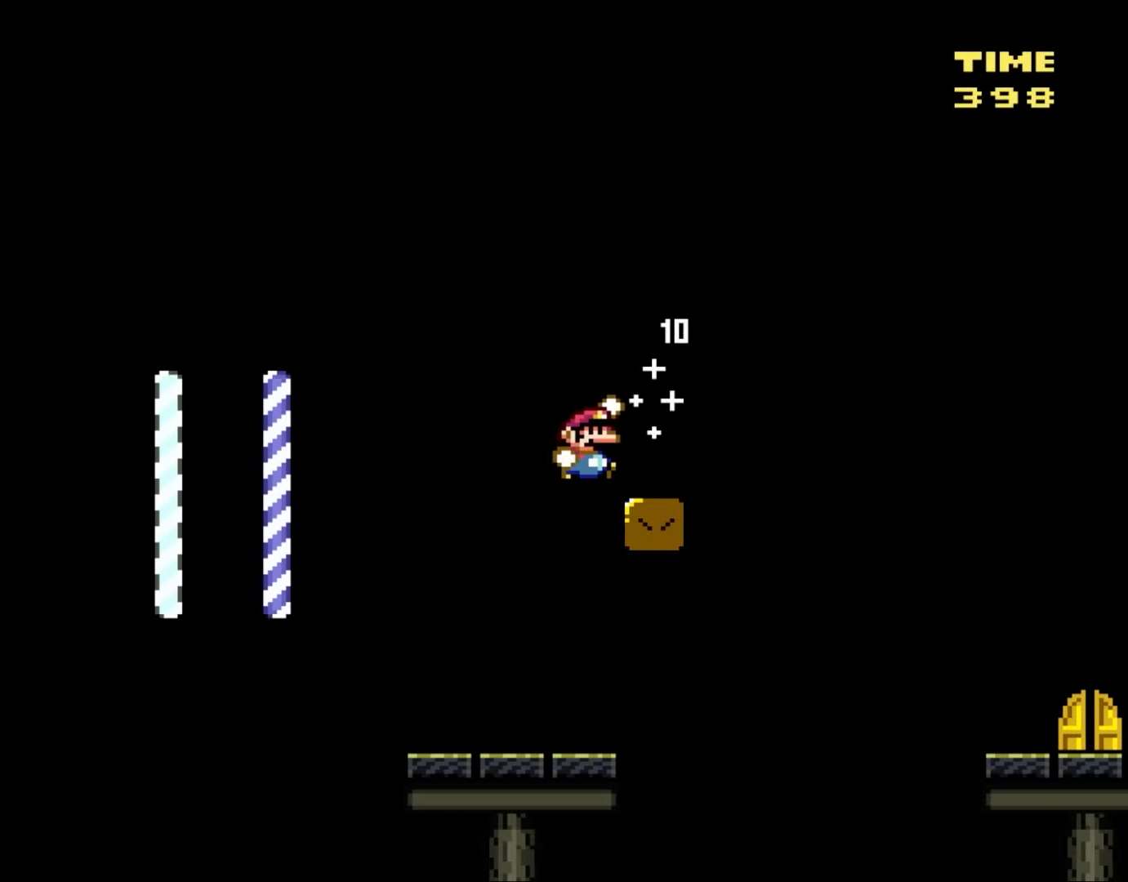
{"buttons": ["Y", "DPAD_RIGHT"], "events": [[50, "B", "up"], [250, "B", "down"], [333, "B", "up"]]}
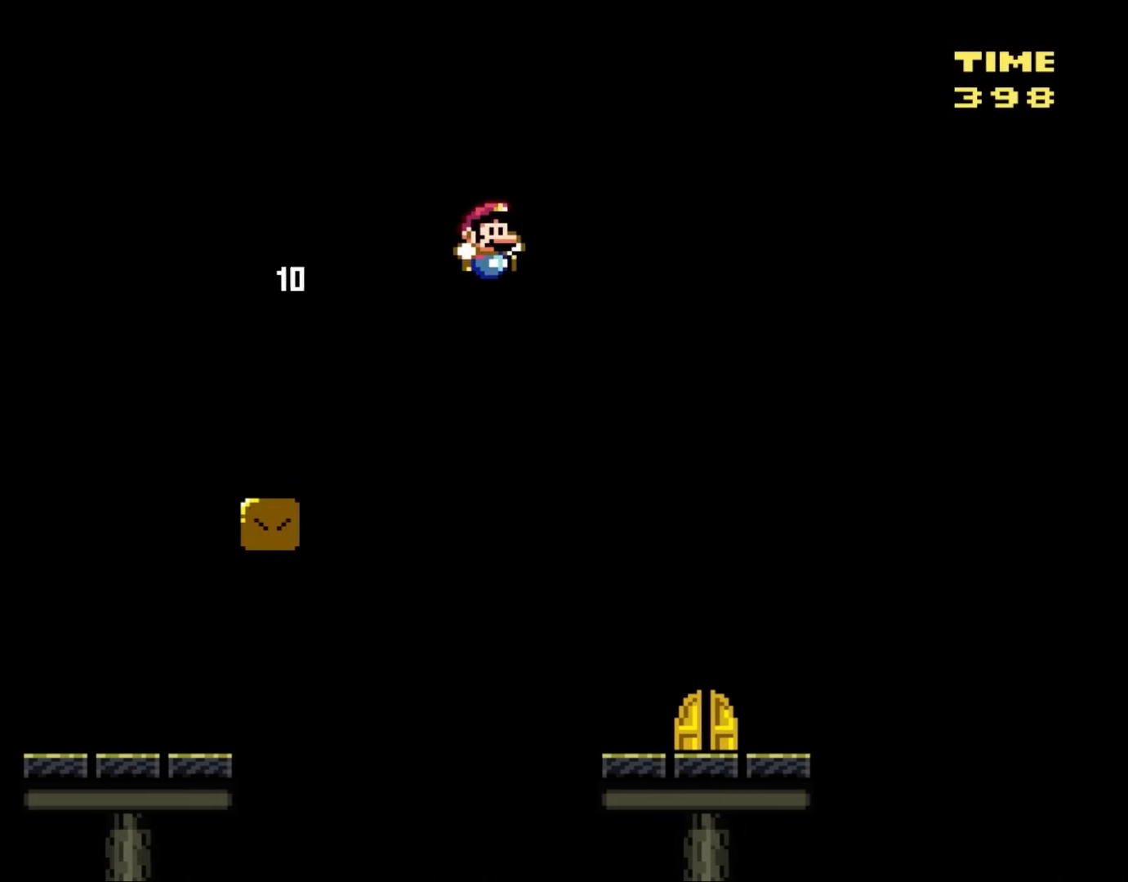
{"buttons": ["Y", "DPAD_RIGHT"], "events": []}
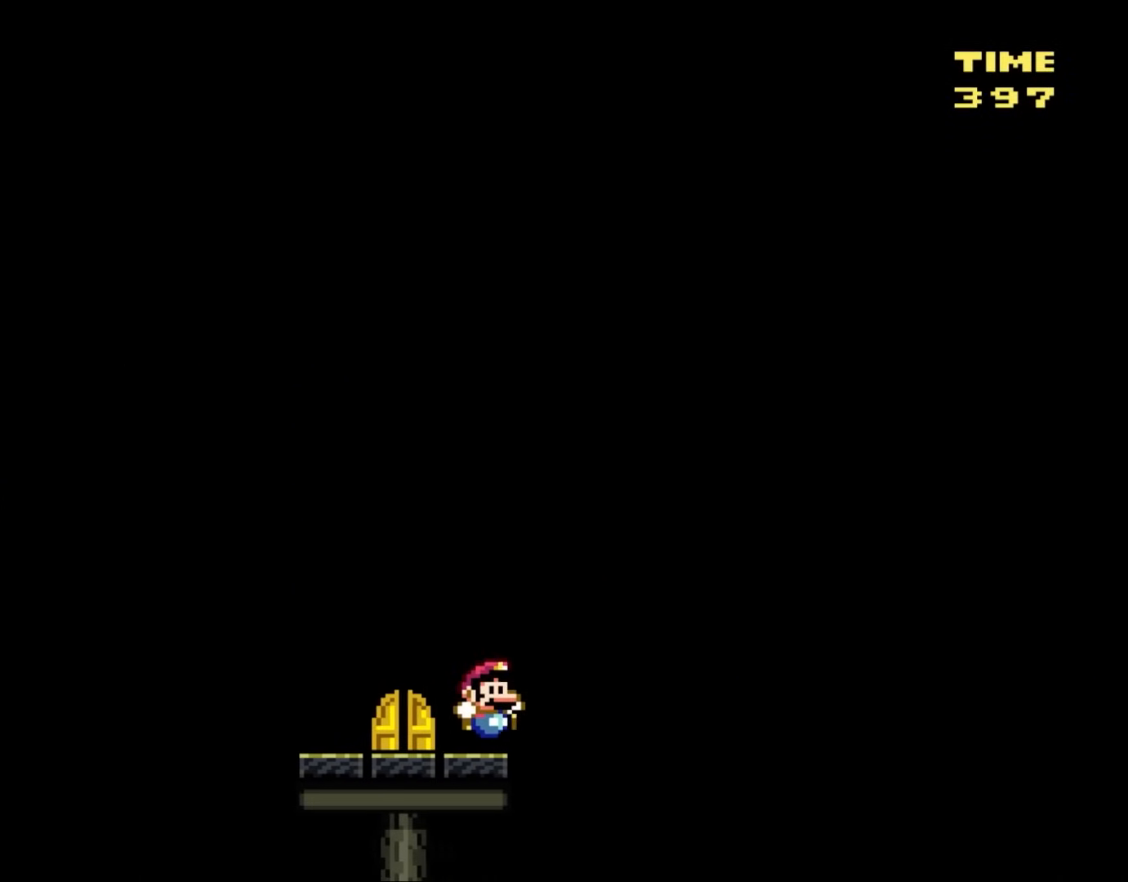
{"buttons": ["B", "Y", "DPAD_RIGHT"], "events": [[100, "B", "down"]]}
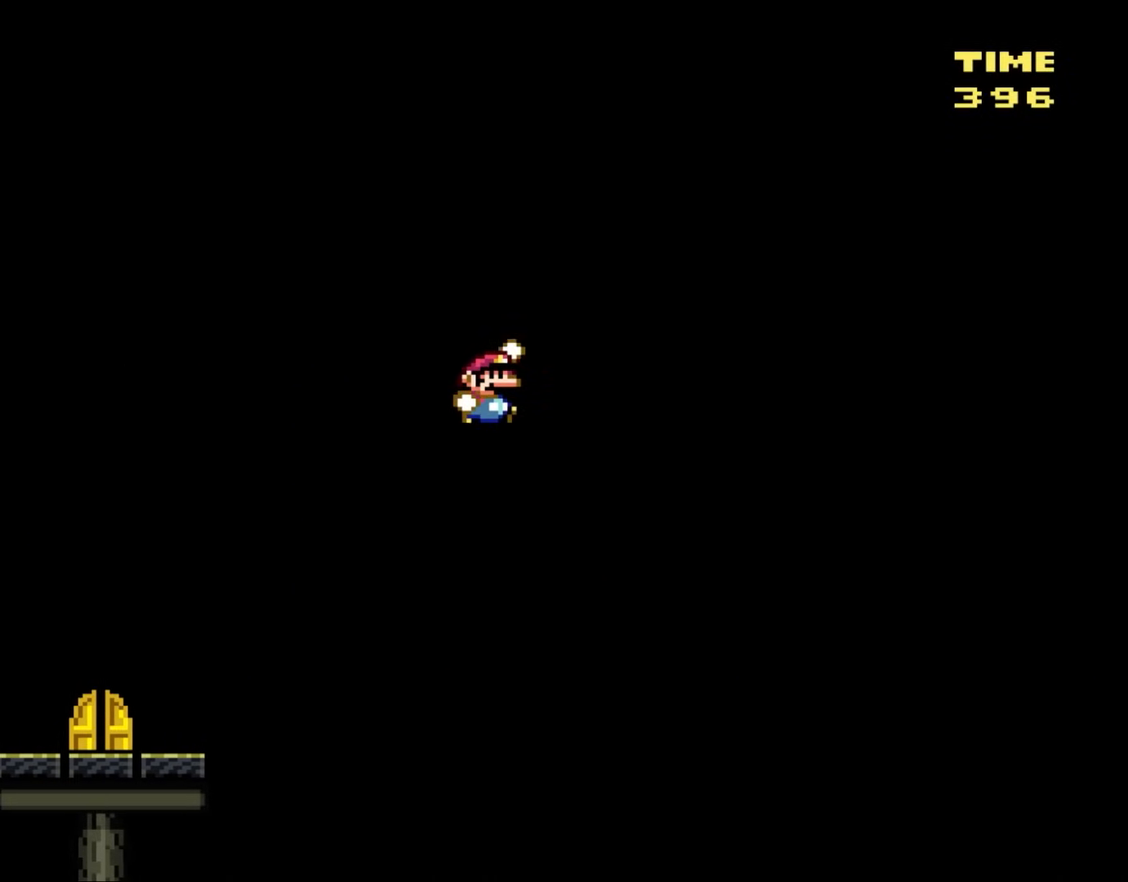
{"buttons": ["B", "Y", "DPAD_RIGHT"], "events": []}
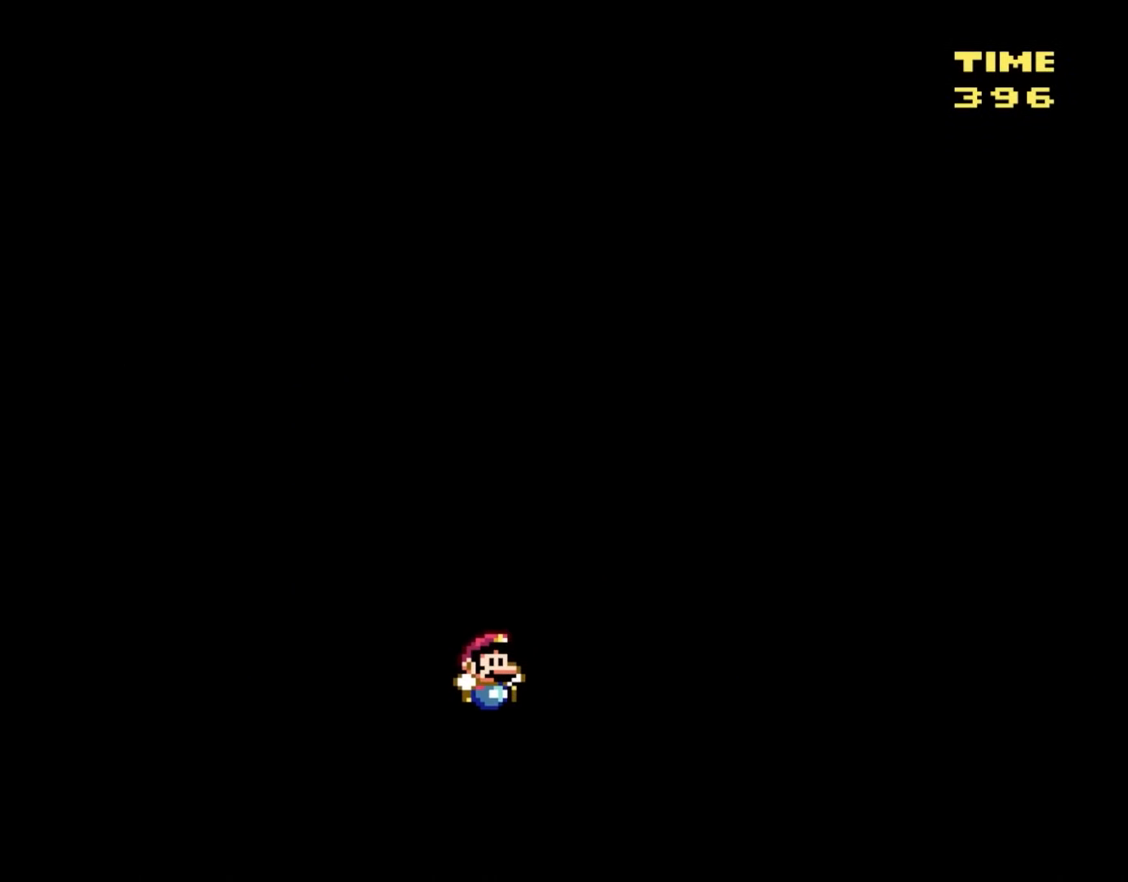
{"buttons": ["B", "Y", "DPAD_RIGHT"], "events": []}
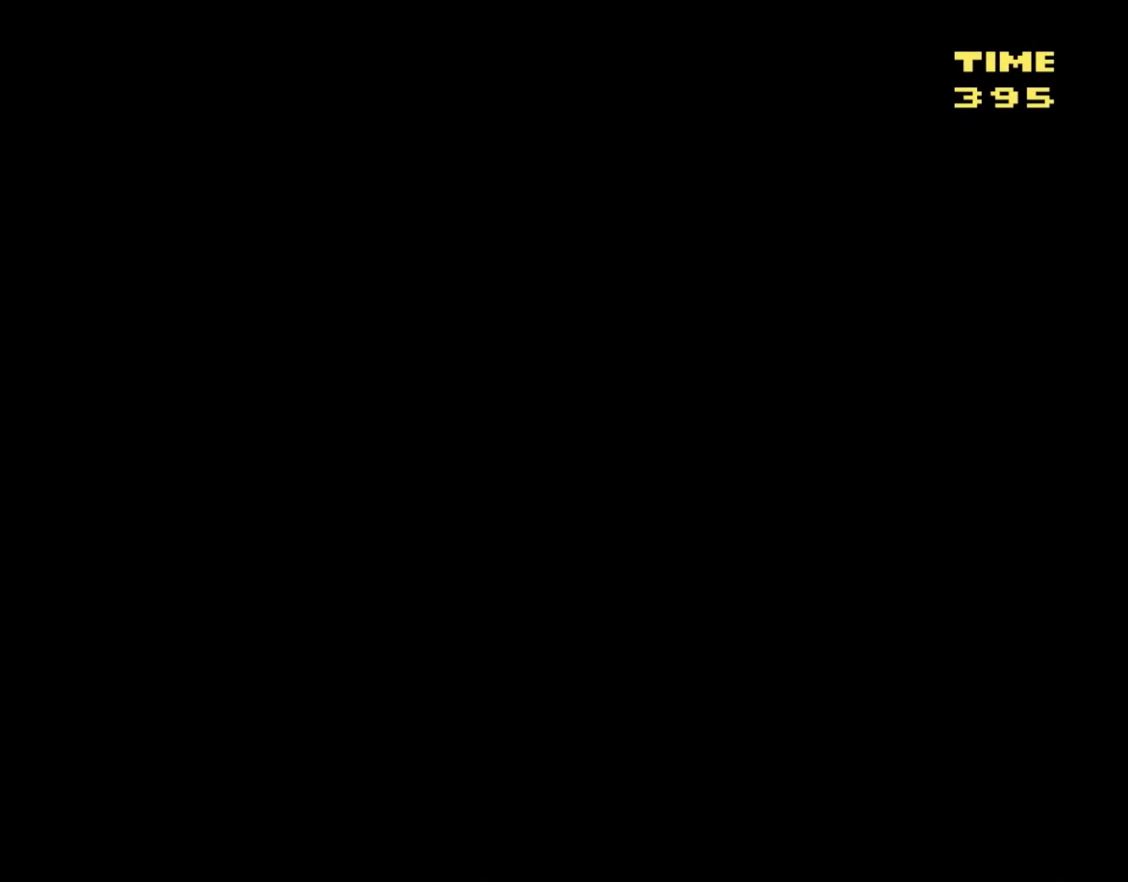
{"buttons": ["B", "Y", "DPAD_RIGHT"], "events": []}
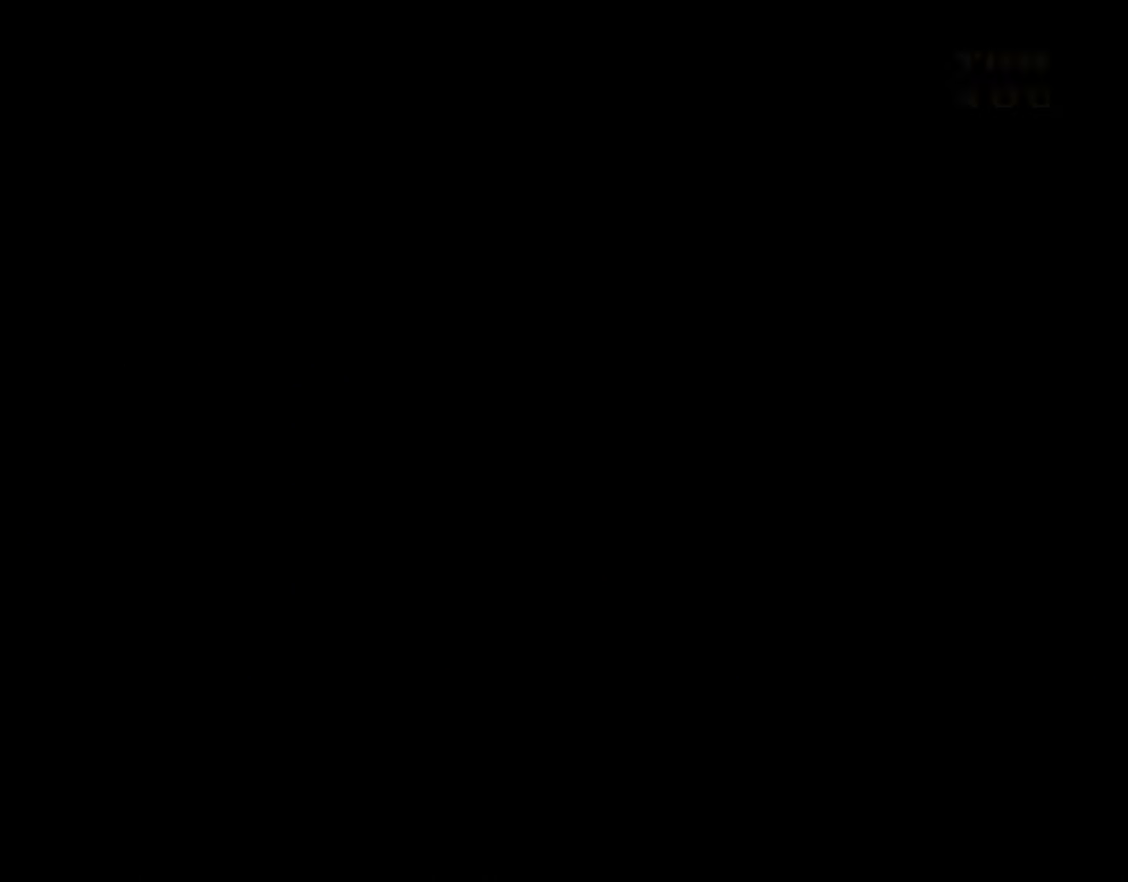
{"buttons": [], "events": [[117, "B", "up"], [117, "Y", "up"], [500, "DPAD_RIGHT", "up"]]}
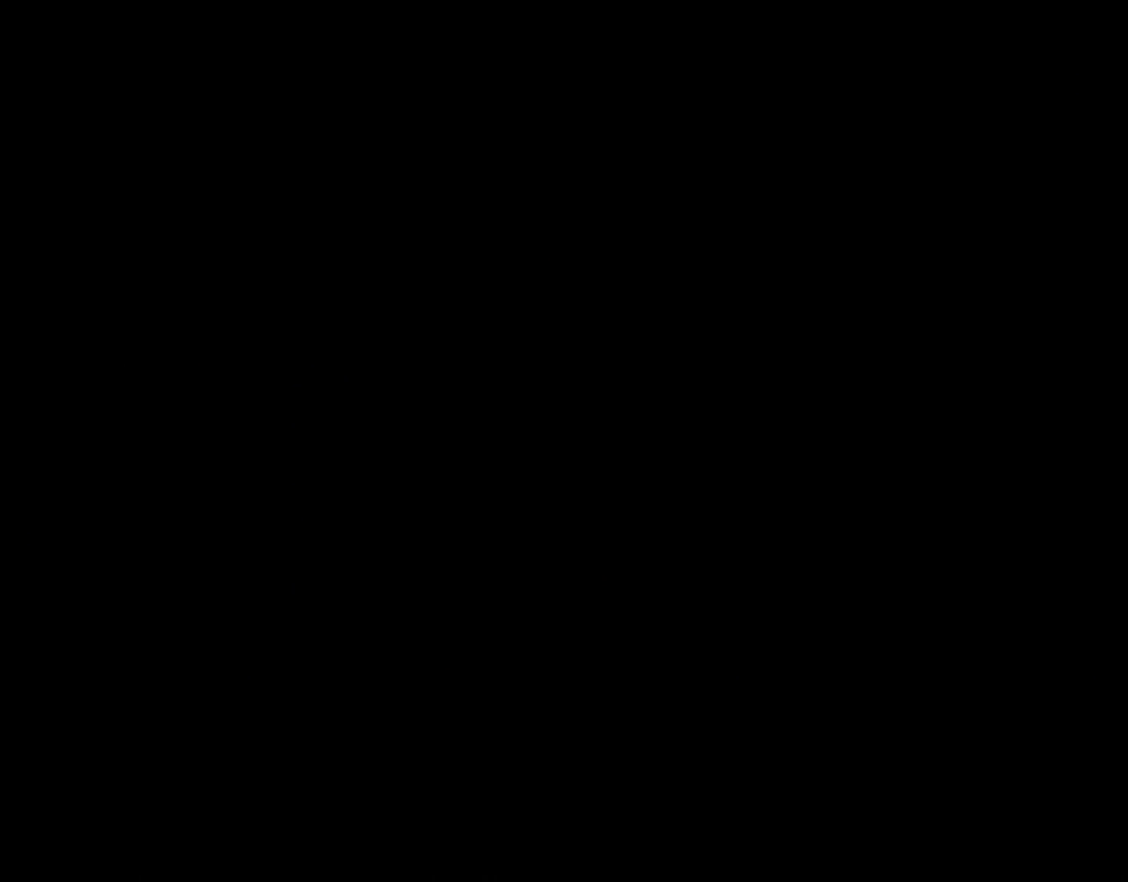
{"buttons": ["Y"], "events": [[33, "Y", "down"]]}
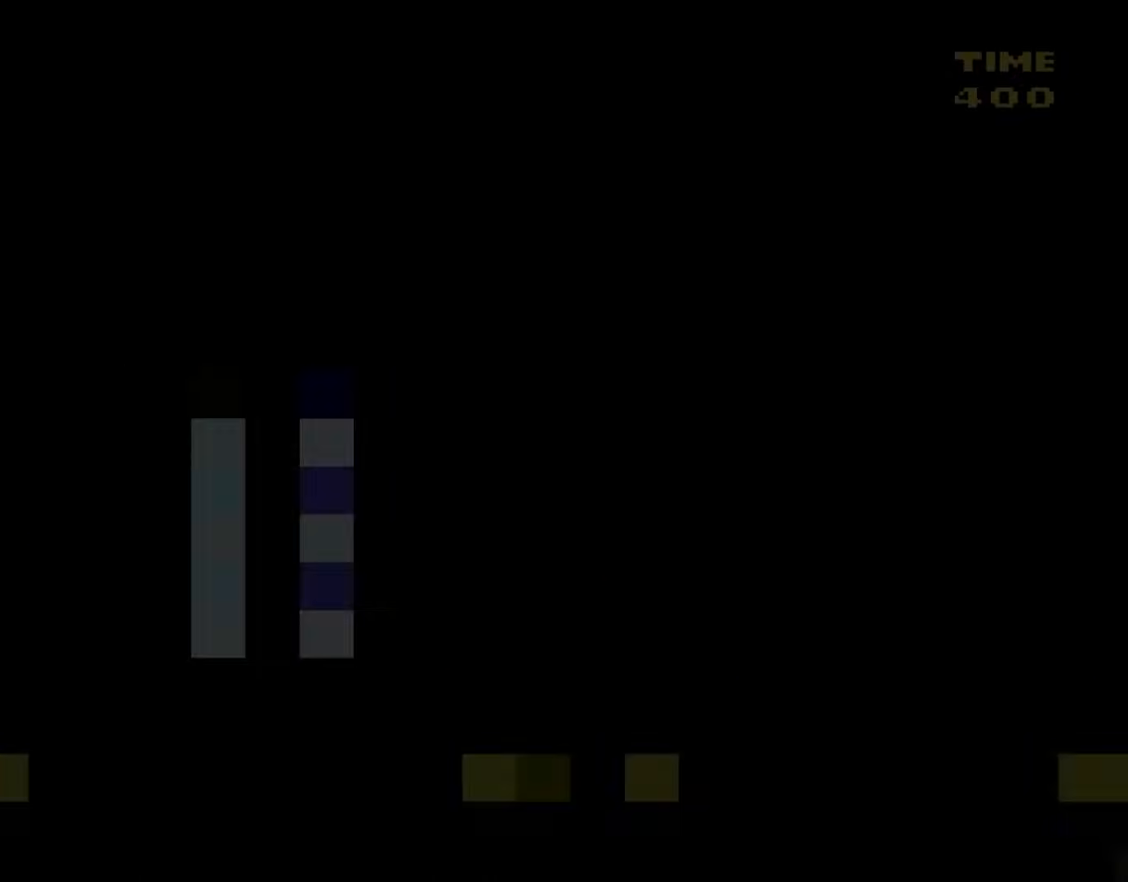
{"buttons": ["Y"], "events": []}
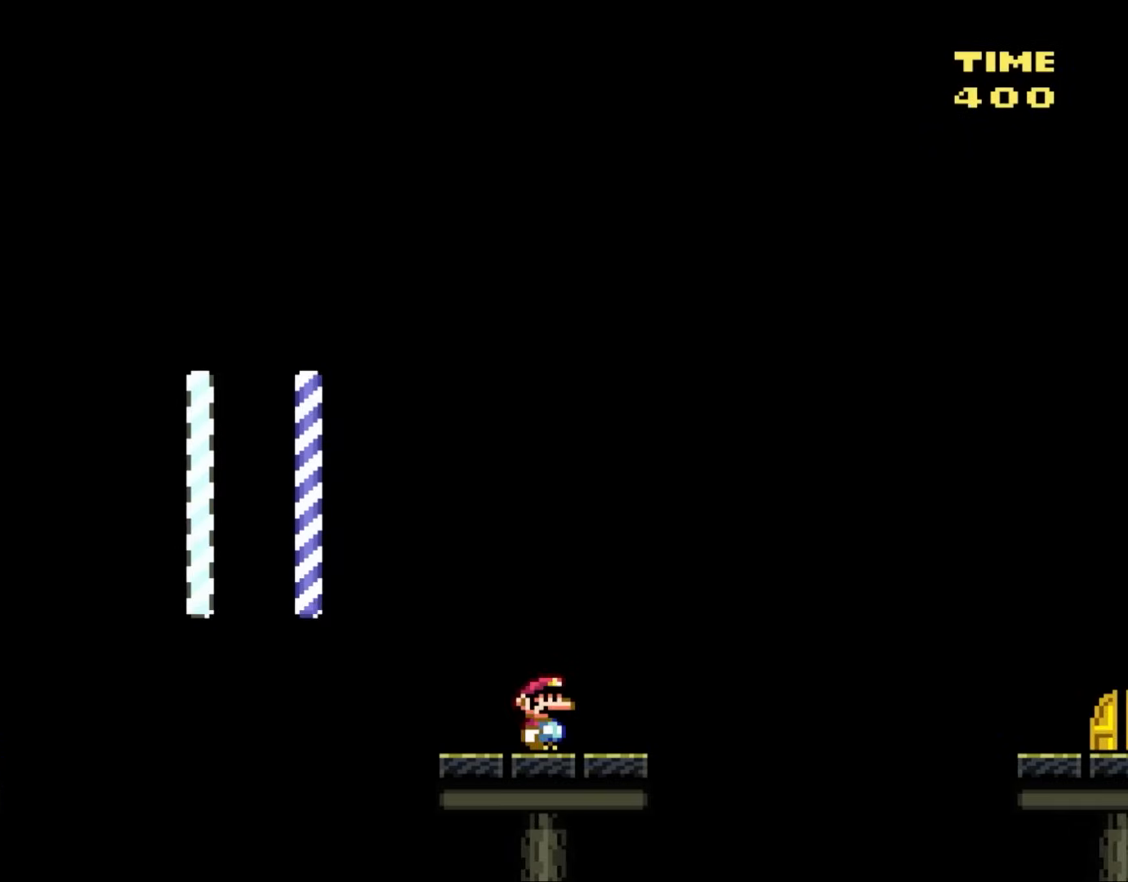
{"buttons": ["Y", "DPAD_RIGHT"], "events": [[283, "DPAD_RIGHT", "down"]]}
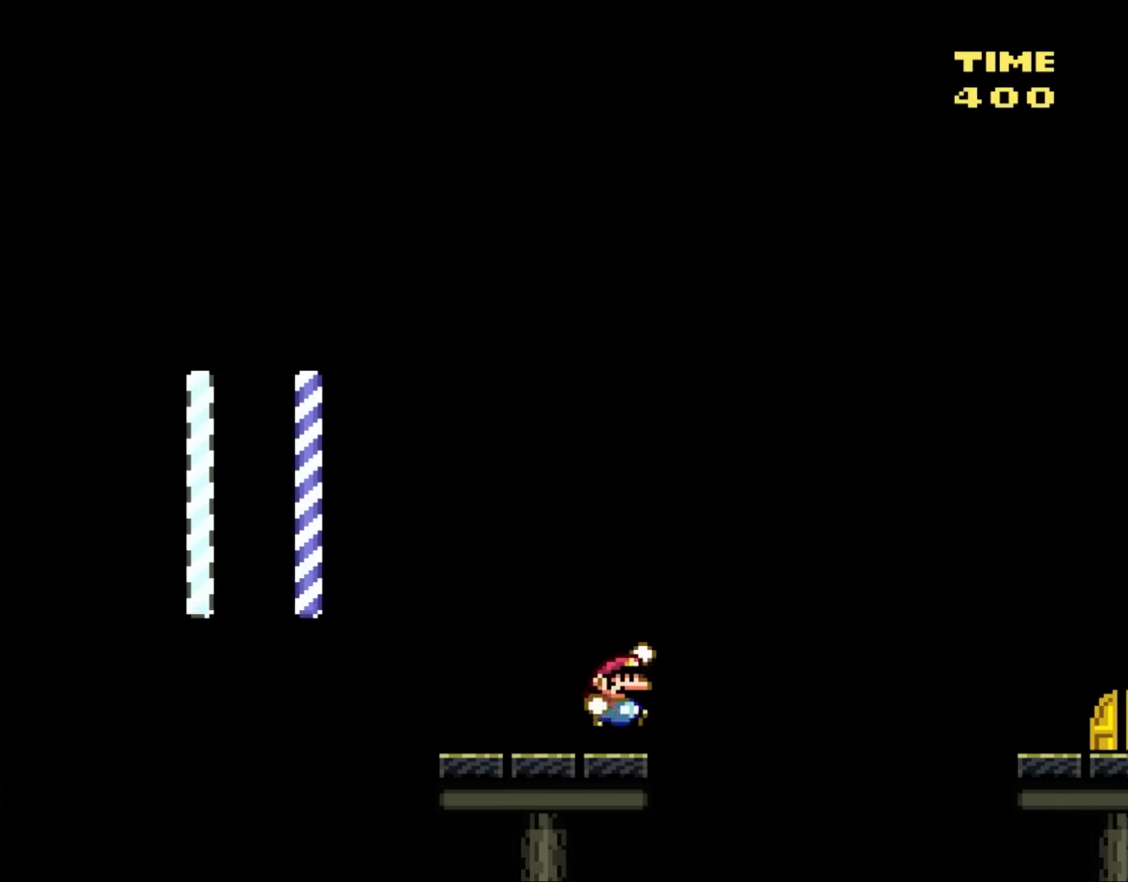
{"buttons": ["B", "Y", "DPAD_LEFT"], "events": [[67, "B", "down"], [100, "DPAD_RIGHT", "up"], [100, "DPAD_UP", "down"], [133, "DPAD_LEFT", "down"], [133, "DPAD_UP", "up"], [283, "B", "up"], [467, "B", "down"]]}
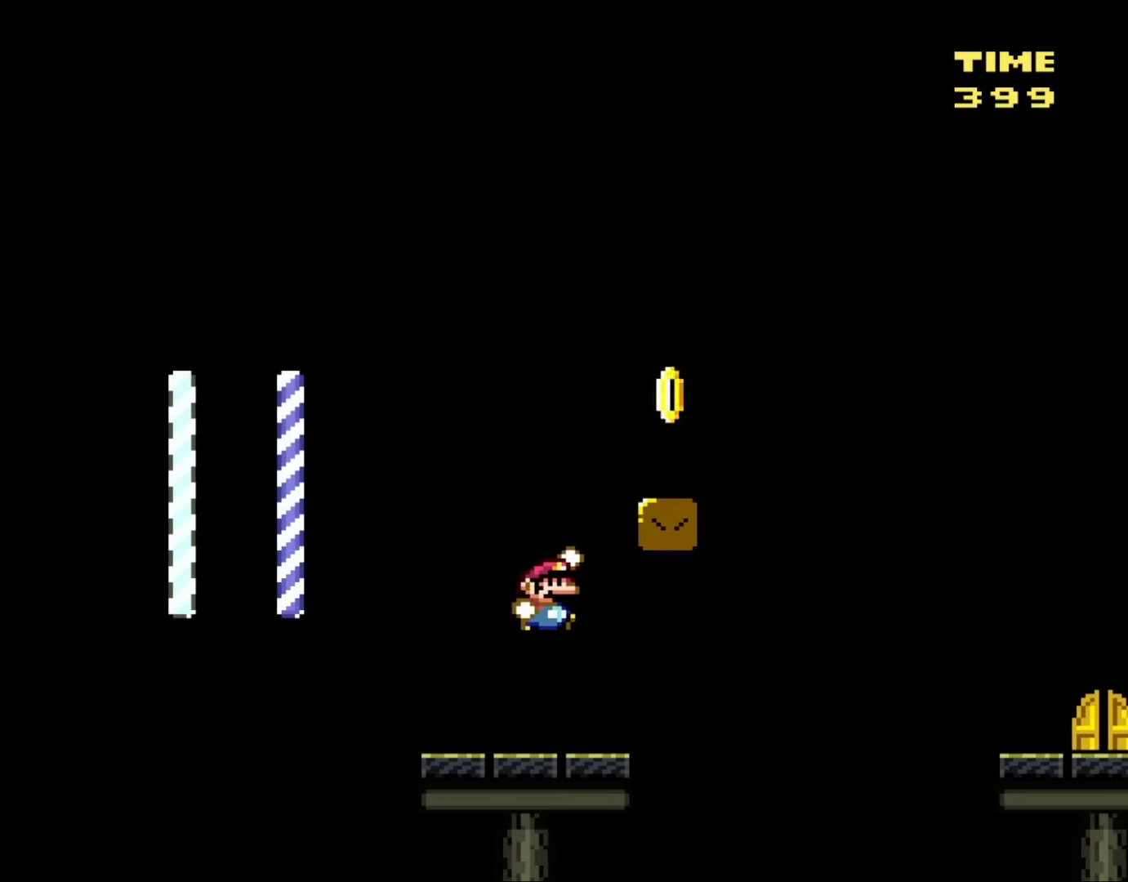
{"buttons": ["Y", "DPAD_RIGHT"], "events": [[17, "DPAD_LEFT", "up"], [17, "DPAD_UP", "down"], [50, "DPAD_RIGHT", "down"], [50, "DPAD_UP", "up"], [283, "B", "up"]]}
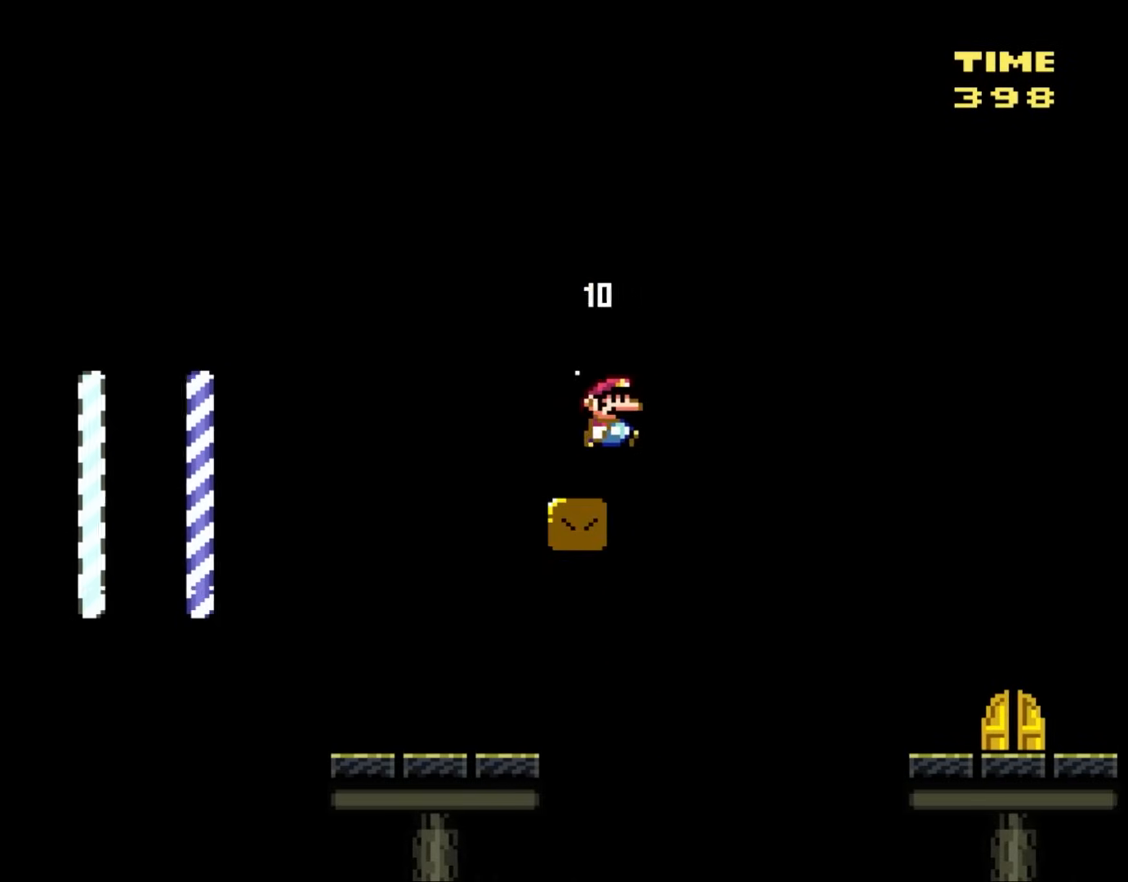
{"buttons": ["Y", "DPAD_RIGHT"], "events": [[50, "B", "down"], [100, "B", "up"]]}
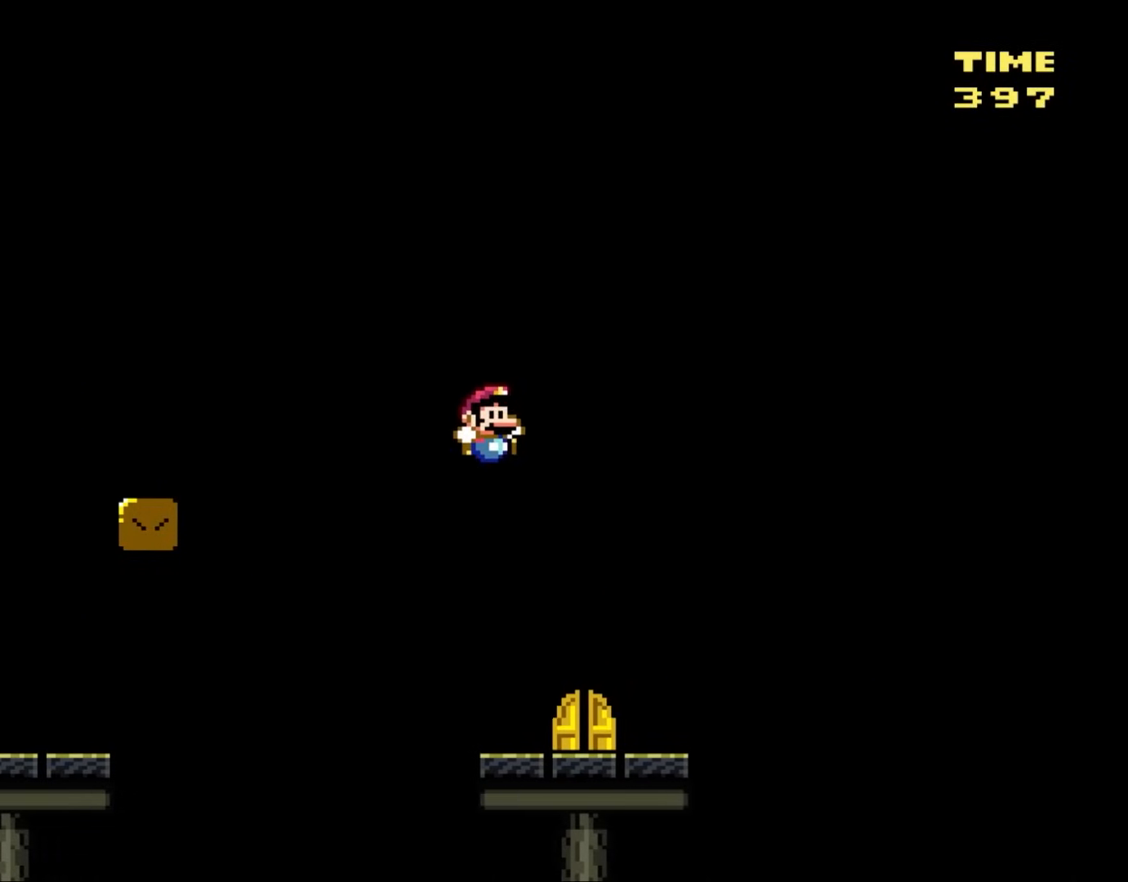
{"buttons": ["DPAD_UP"], "events": [[100, "DPAD_RIGHT", "up"], [100, "DPAD_UP", "down"], [133, "DPAD_LEFT", "down"], [167, "DPAD_UP", "up"], [283, "DPAD_LEFT", "up"], [383, "Y", "up"], [483, "DPAD_UP", "down"]]}
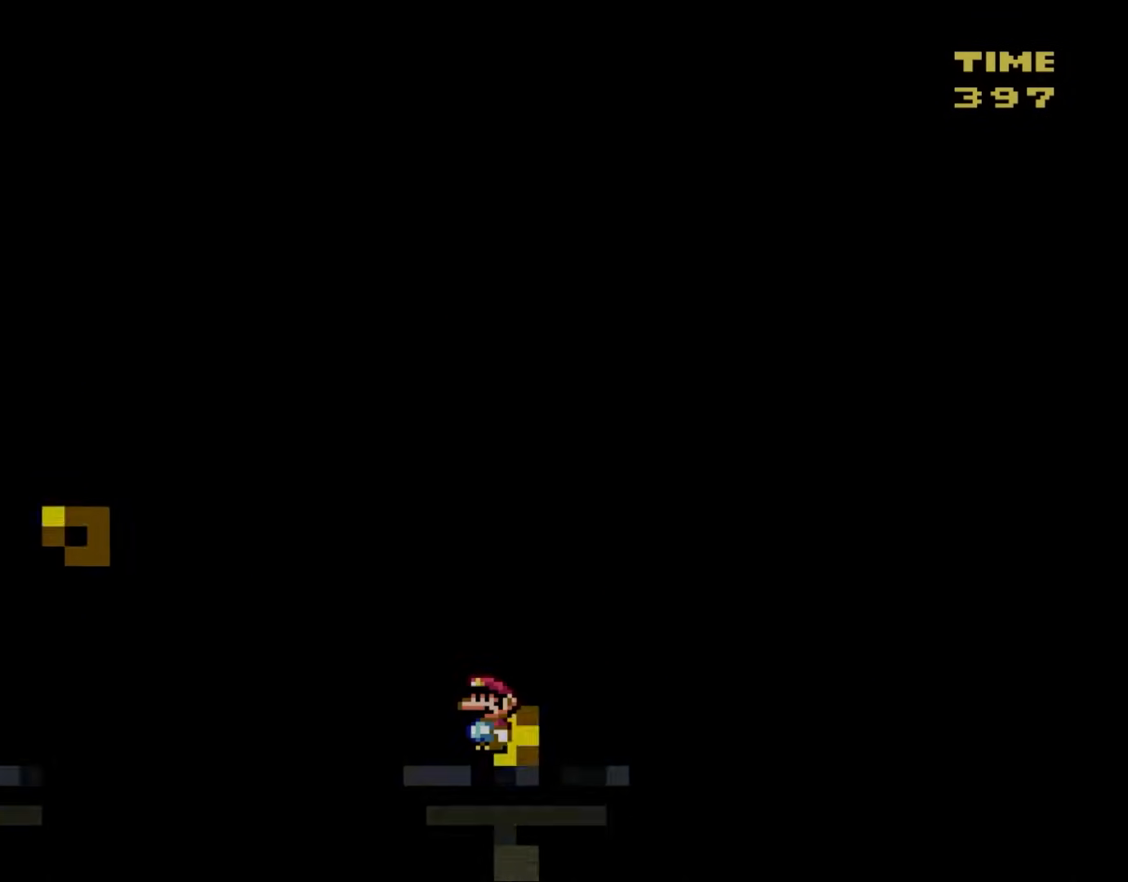
{"buttons": [], "events": [[100, "DPAD_UP", "up"]]}
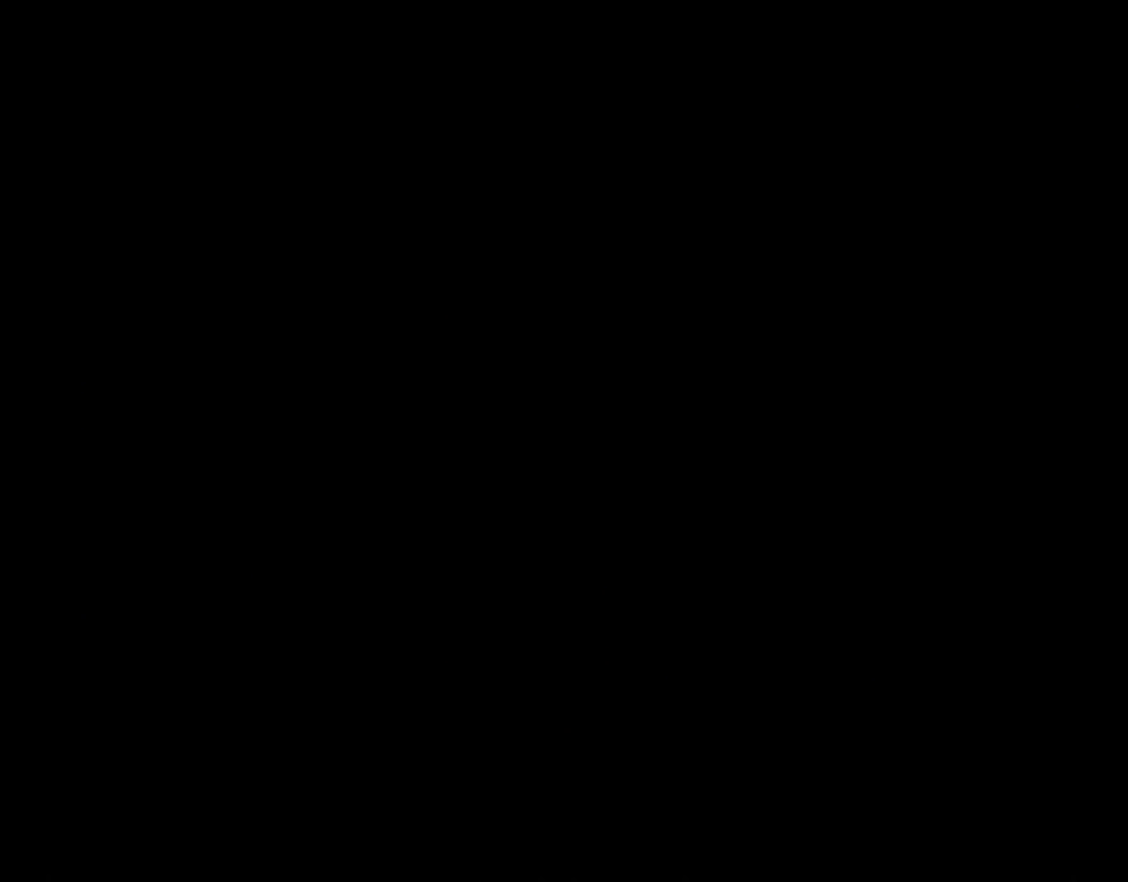
{"buttons": [], "events": []}
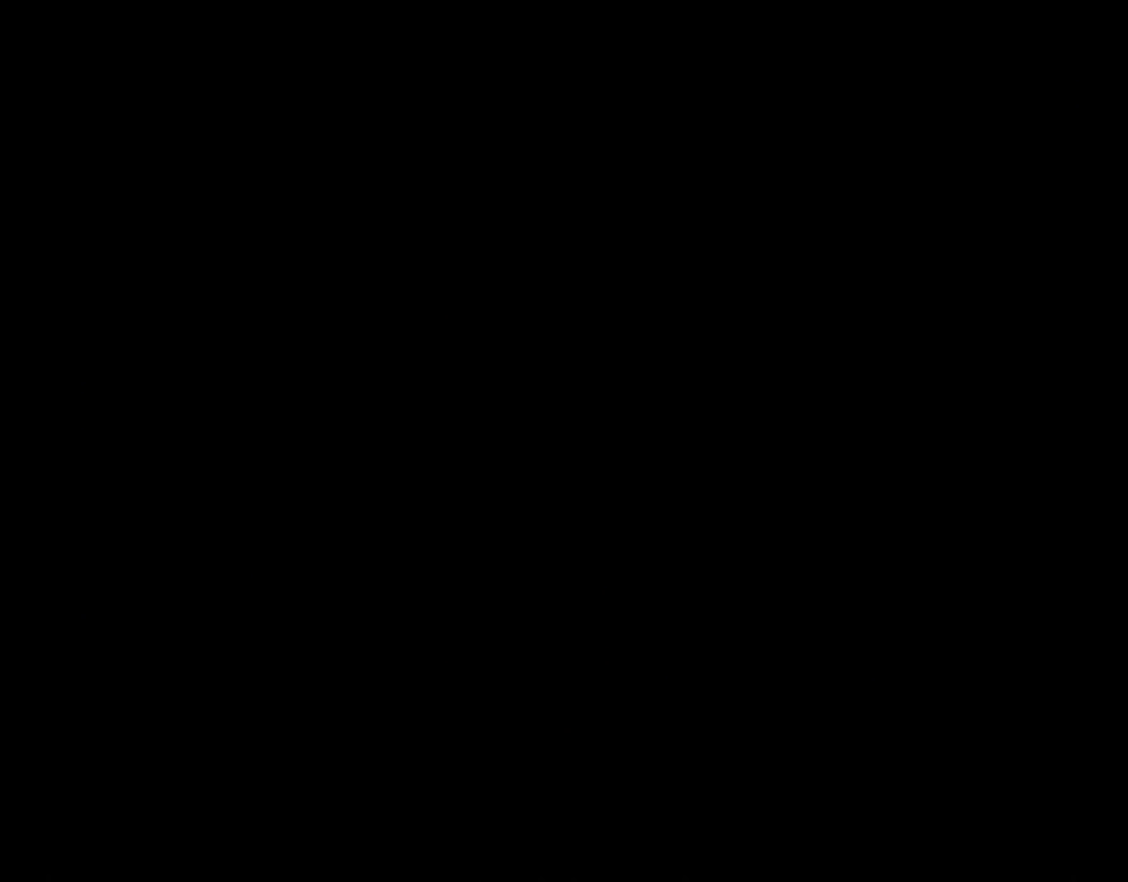
{"buttons": [], "events": []}
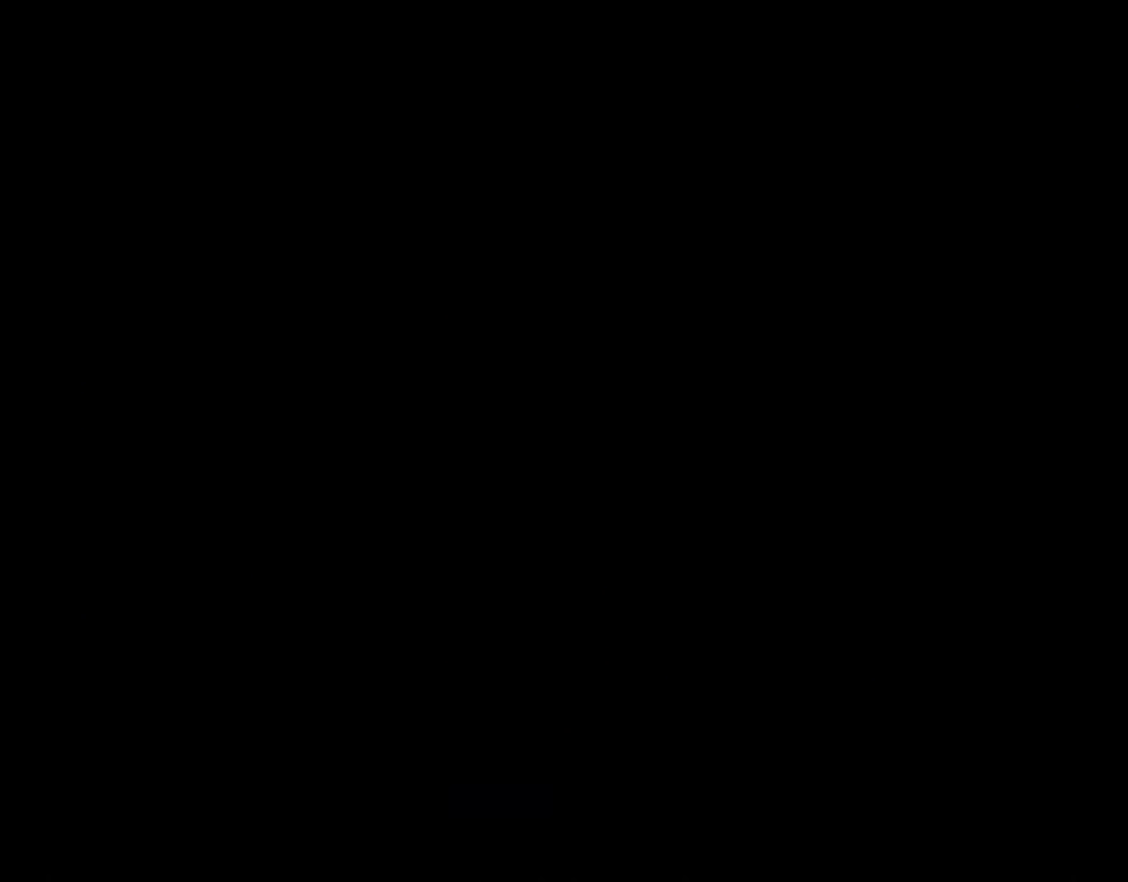
{"buttons": [], "events": []}